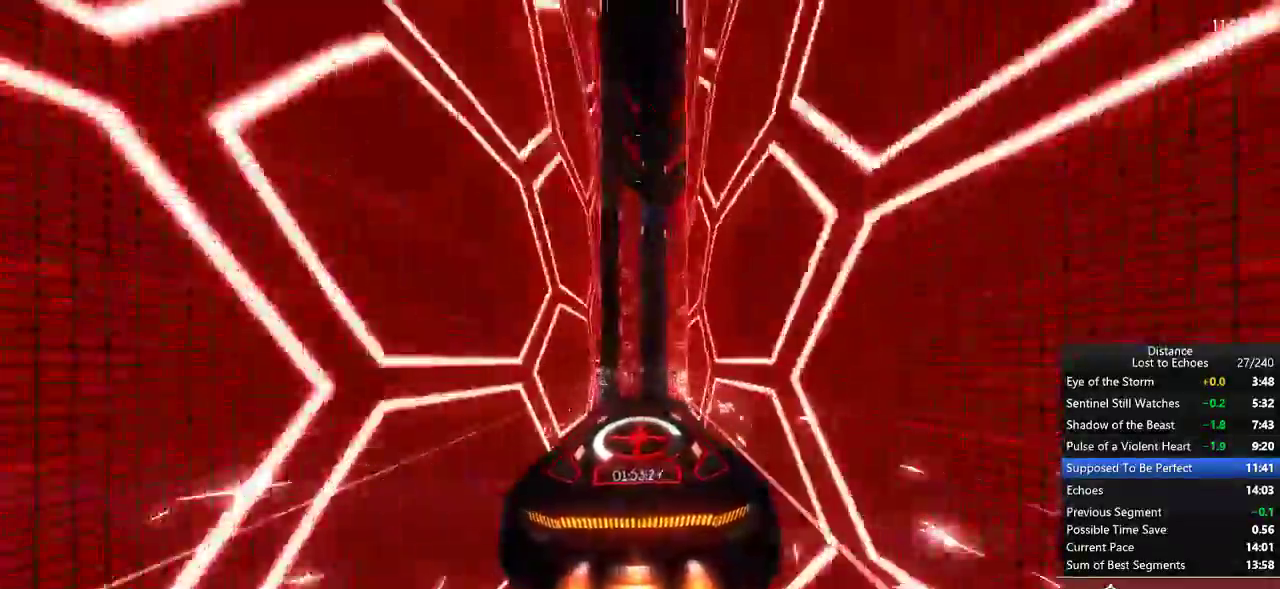
Gameplay with a controller (Xbox layout); each line is a JSON object with the inputs held at the frame after it. "events" lists button and stick changes between this image and that frame as [ms after this image, input, new state], when the widget could be followed in between. Not read: A B DPAD_DOWN DPAD_UP L3 R3 X Y.
{"buttons": ["R1"], "left_stick": "center", "right_stick": "center", "events": [[67, "left_stick", "right"], [133, "left_stick", "center"], [350, "left_stick", "down-left"], [467, "left_stick", "center"]]}
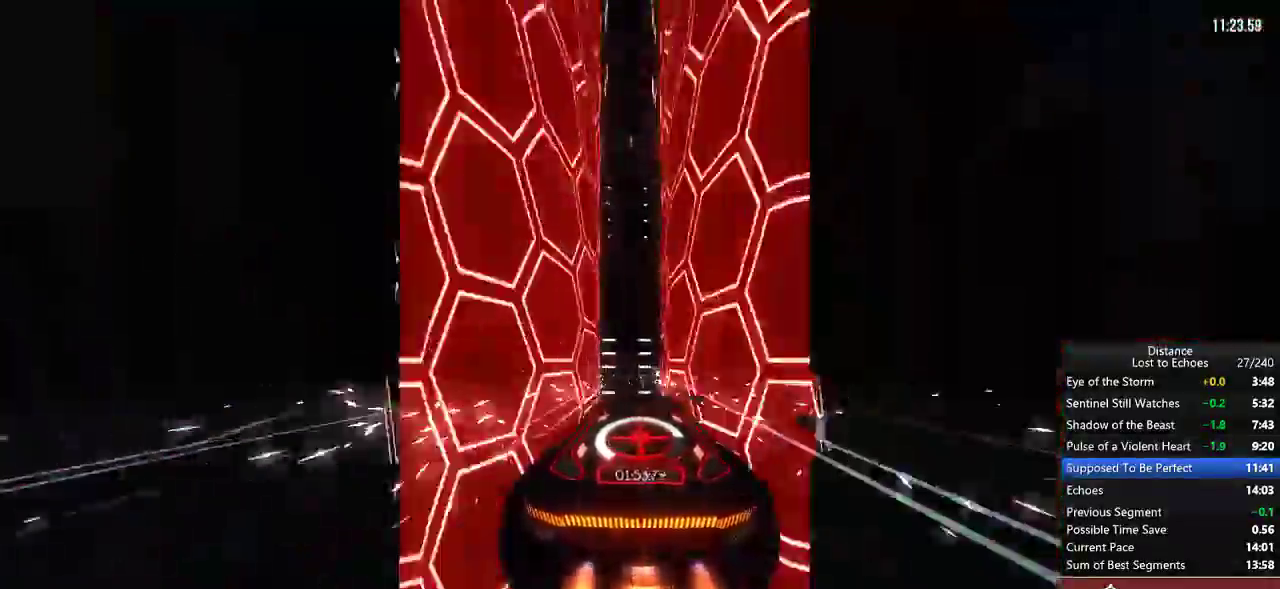
{"buttons": ["R1"], "left_stick": "center", "right_stick": "center", "events": [[50, "SELECT", "down"], [67, "SELECT", "up"], [83, "R1", "up"], [150, "R1", "down"], [167, "left_stick", "down-left"], [233, "left_stick", "center"]]}
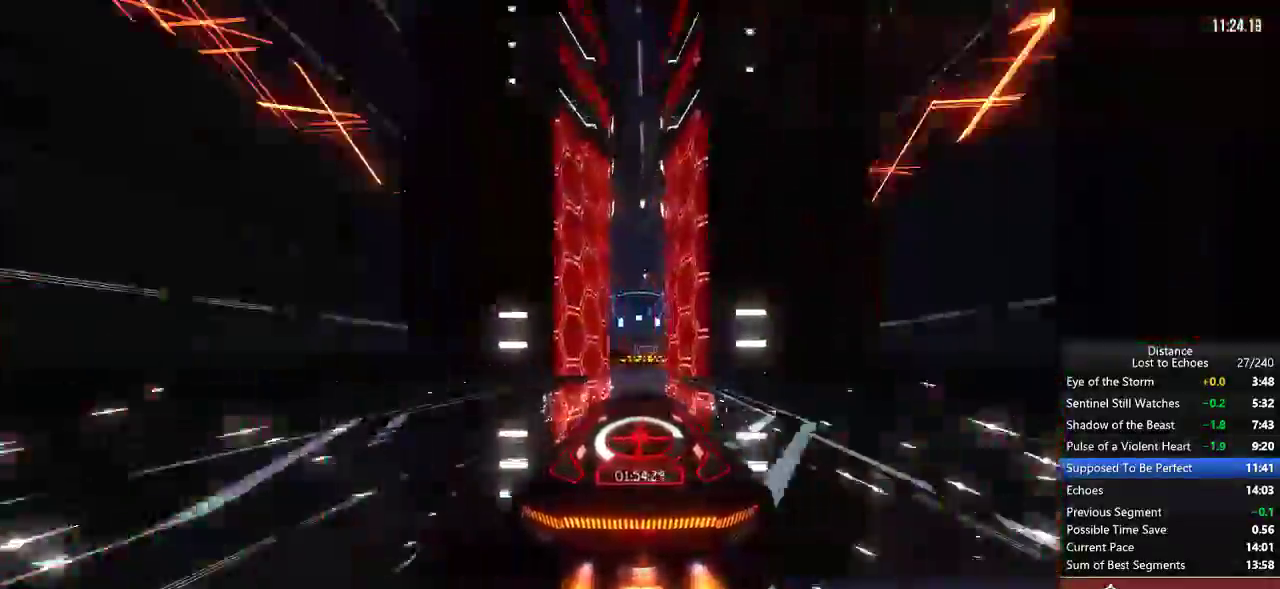
{"buttons": ["R1"], "left_stick": "center", "right_stick": "center"}
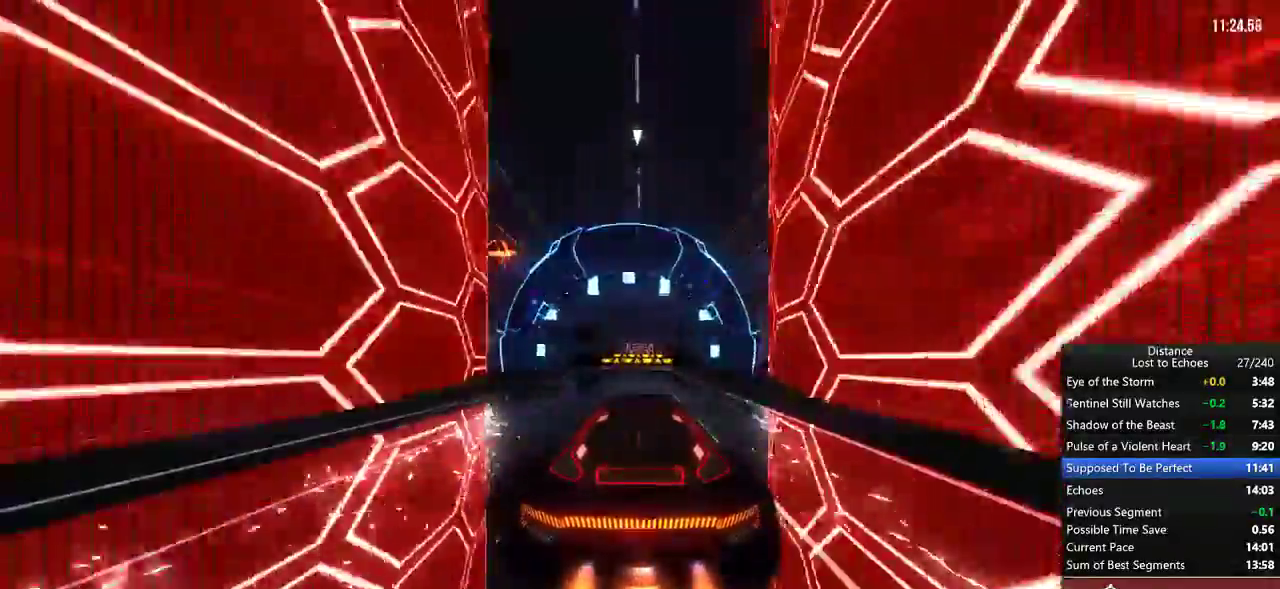
{"buttons": ["R1"], "left_stick": "center", "right_stick": "center"}
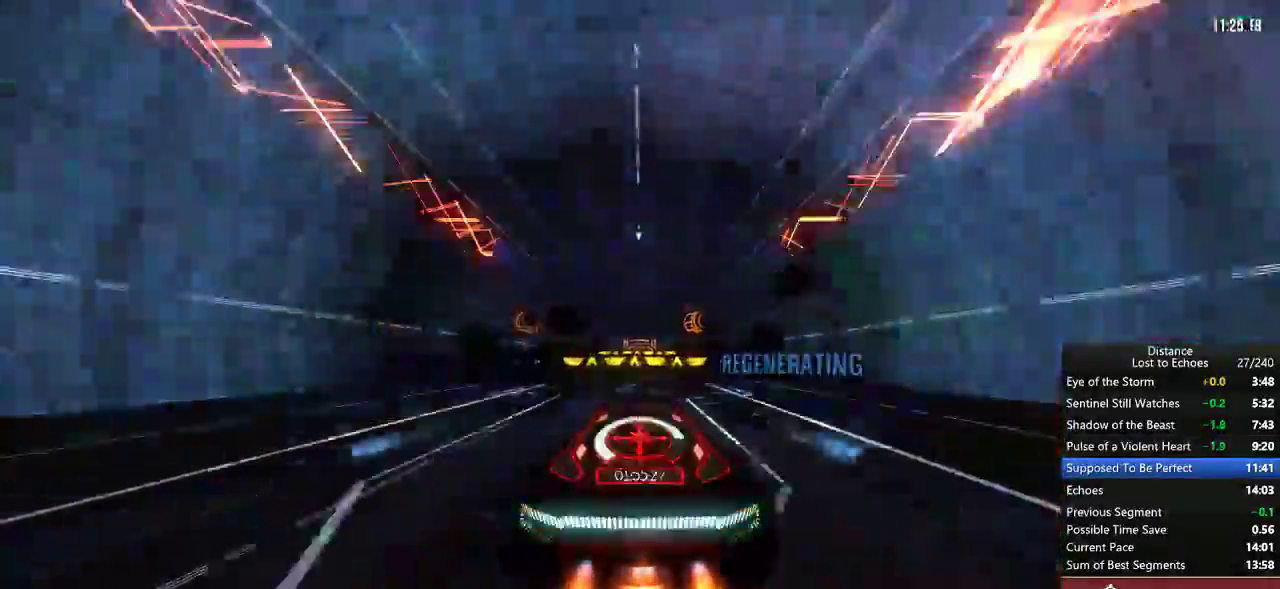
{"buttons": ["L1", "R1"], "left_stick": "center", "right_stick": "center", "events": [[233, "L1", "down"], [450, "R1", "up"], [467, "R1", "down"]]}
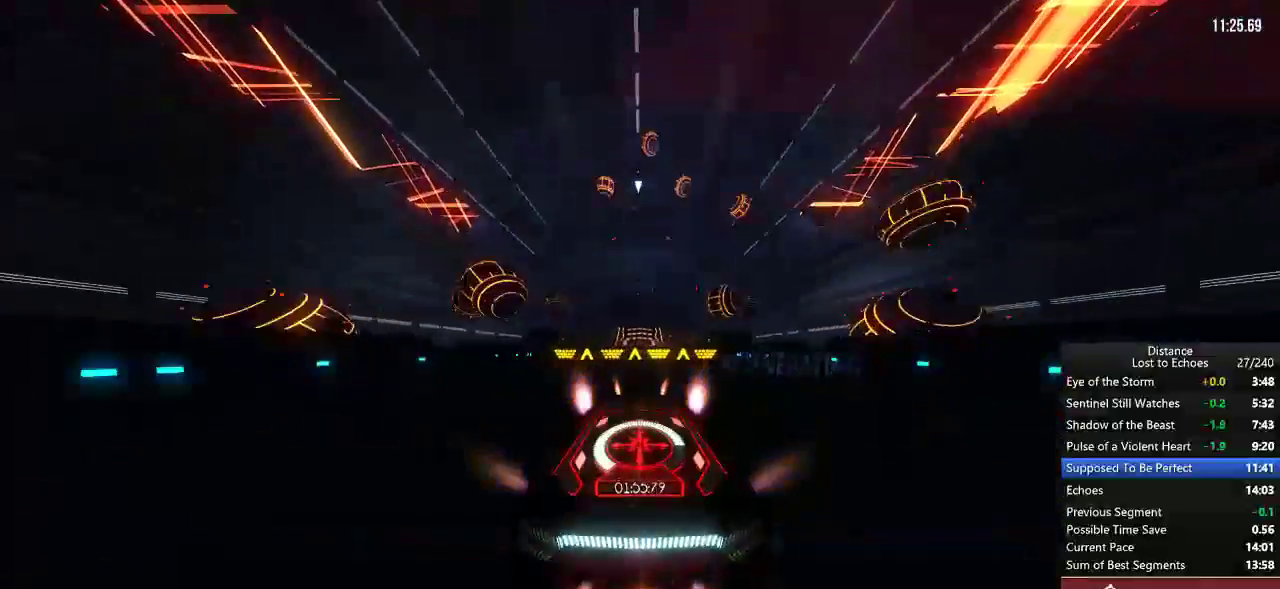
{"buttons": ["L1", "R1"], "left_stick": "center", "right_stick": "center", "events": [[100, "L1", "up"], [283, "L1", "down"], [400, "R1", "up"], [417, "R1", "down"]]}
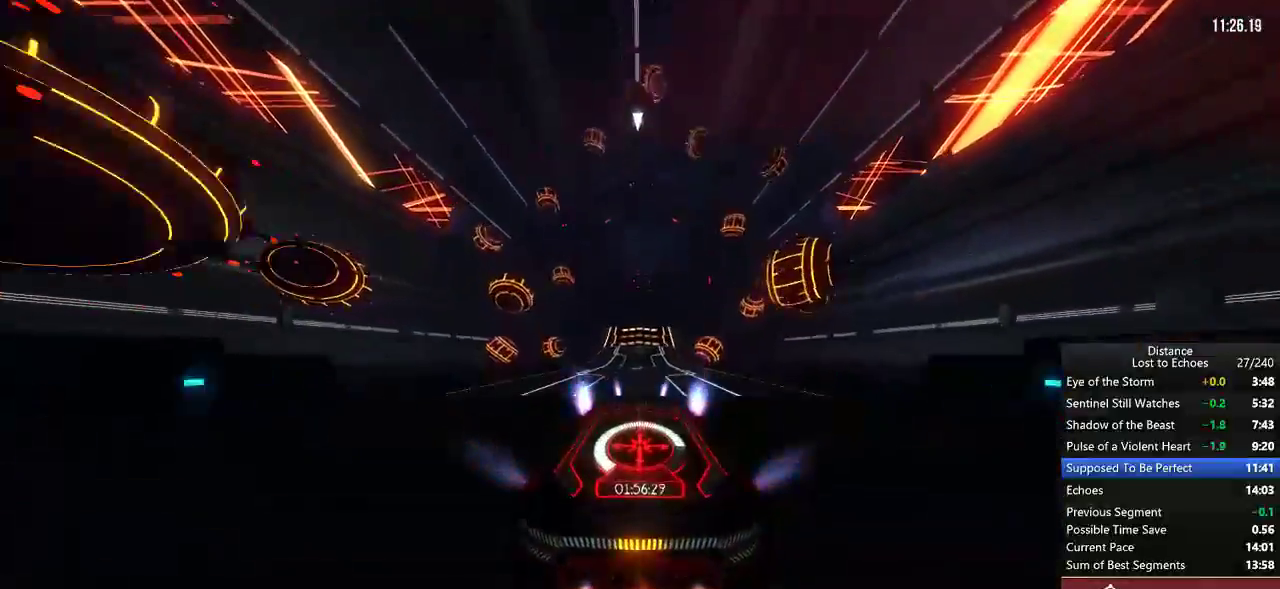
{"buttons": ["R1"], "left_stick": "center", "right_stick": "center", "events": [[167, "L1", "up"]]}
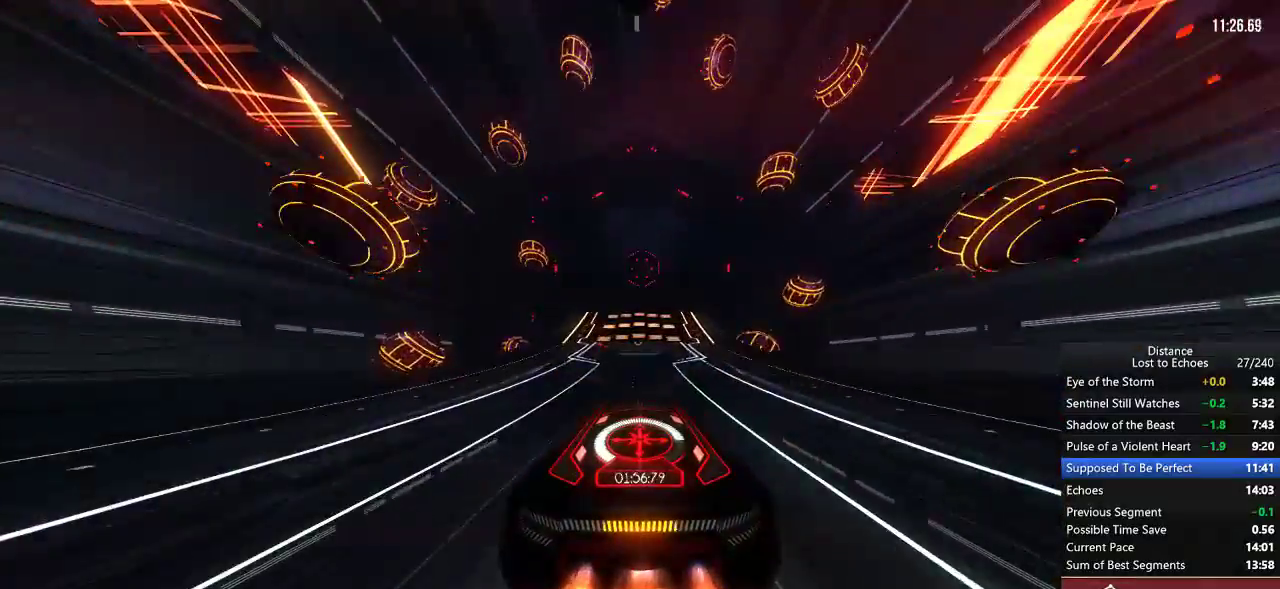
{"buttons": ["R1"], "left_stick": "center", "right_stick": "center", "events": [[300, "left_stick", "left"], [350, "left_stick", "center"]]}
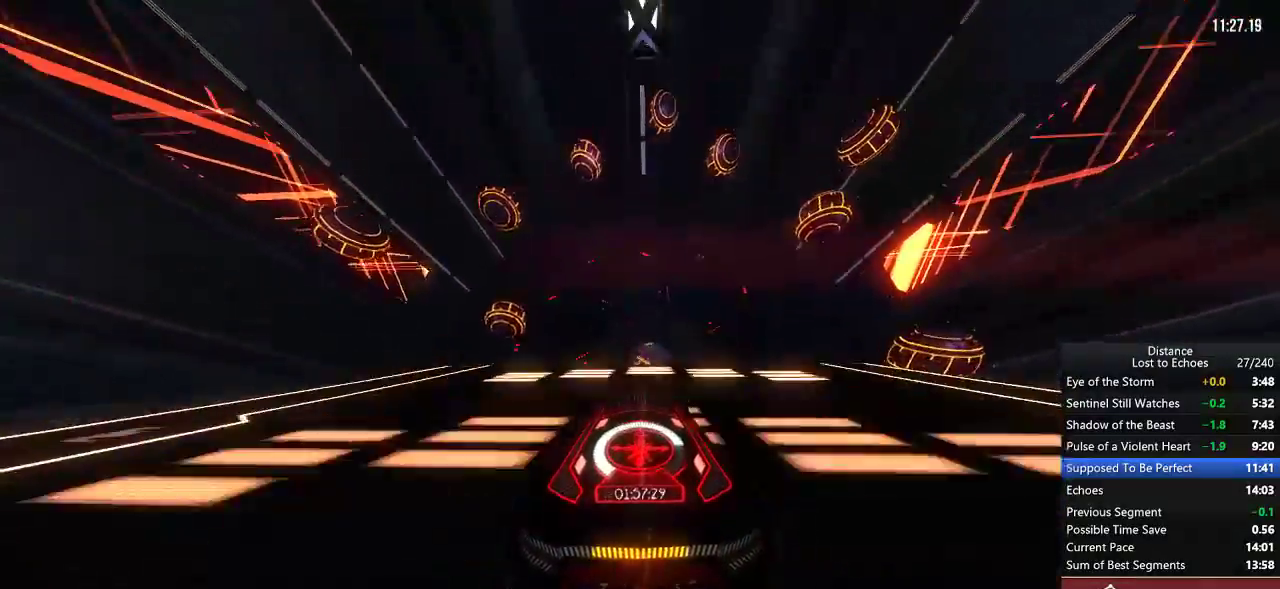
{"buttons": ["R1"], "left_stick": "center", "right_stick": "left", "events": [[83, "right_stick", "left"]]}